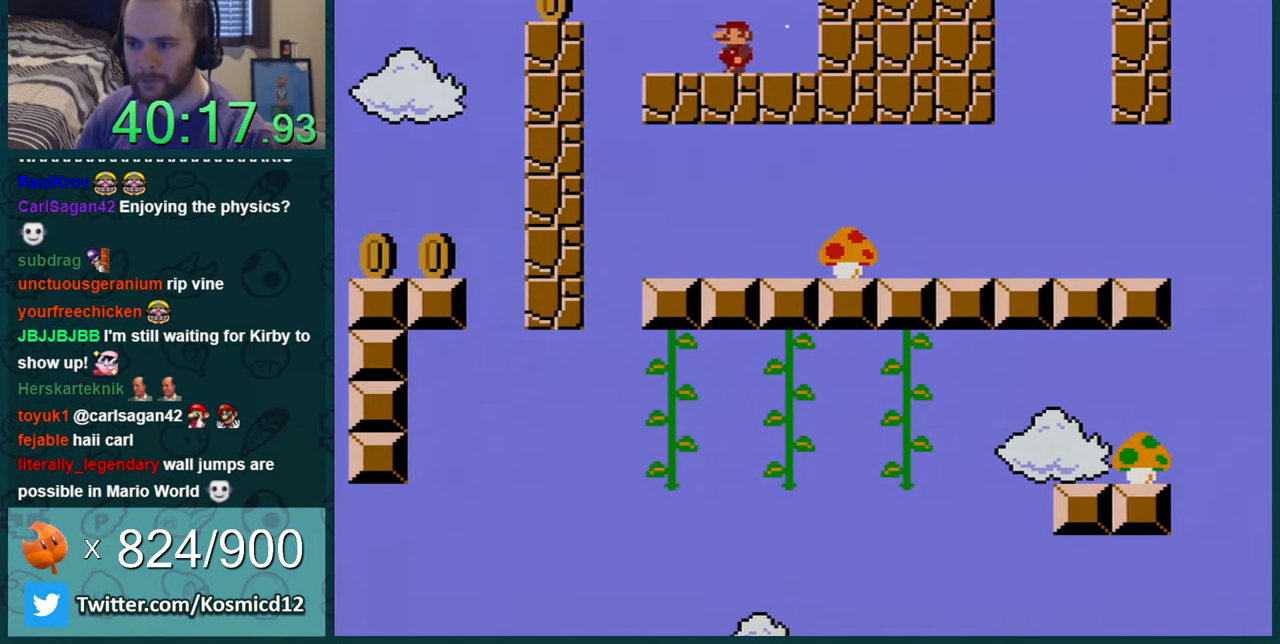
Gameplay with a controller (Nintendo layout); each line is a JSON object with the inputs held at the frame after it. "events" lists button and stick changes between this image and that frame as [ms after this image, input, new state], when the widget could be followed in between. Not read: L1 L3 R1 R3.
{"buttons": ["Y", "DPAD_RIGHT"], "events": [[200, "B", "down"], [350, "B", "up"], [417, "DPAD_LEFT", "up"], [450, "DPAD_RIGHT", "down"]]}
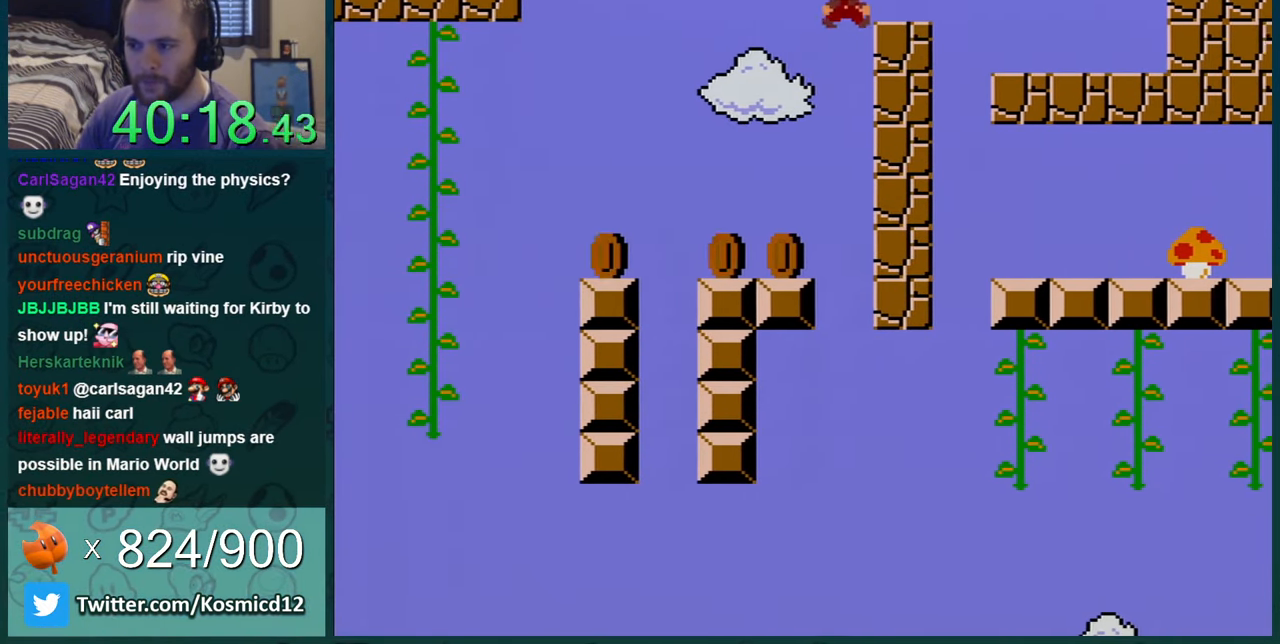
{"buttons": ["Y"], "events": [[200, "DPAD_RIGHT", "up"]]}
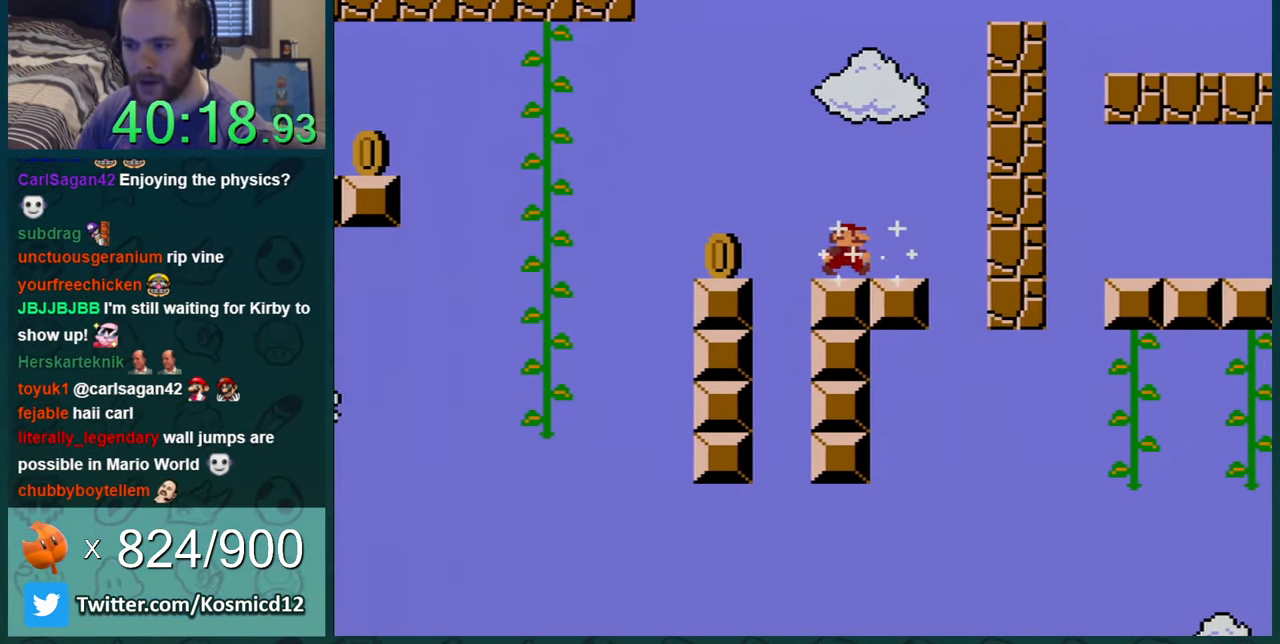
{"buttons": ["Y"], "events": [[66, "DPAD_LEFT", "down"], [133, "B", "down"], [317, "B", "up"], [350, "DPAD_LEFT", "up"]]}
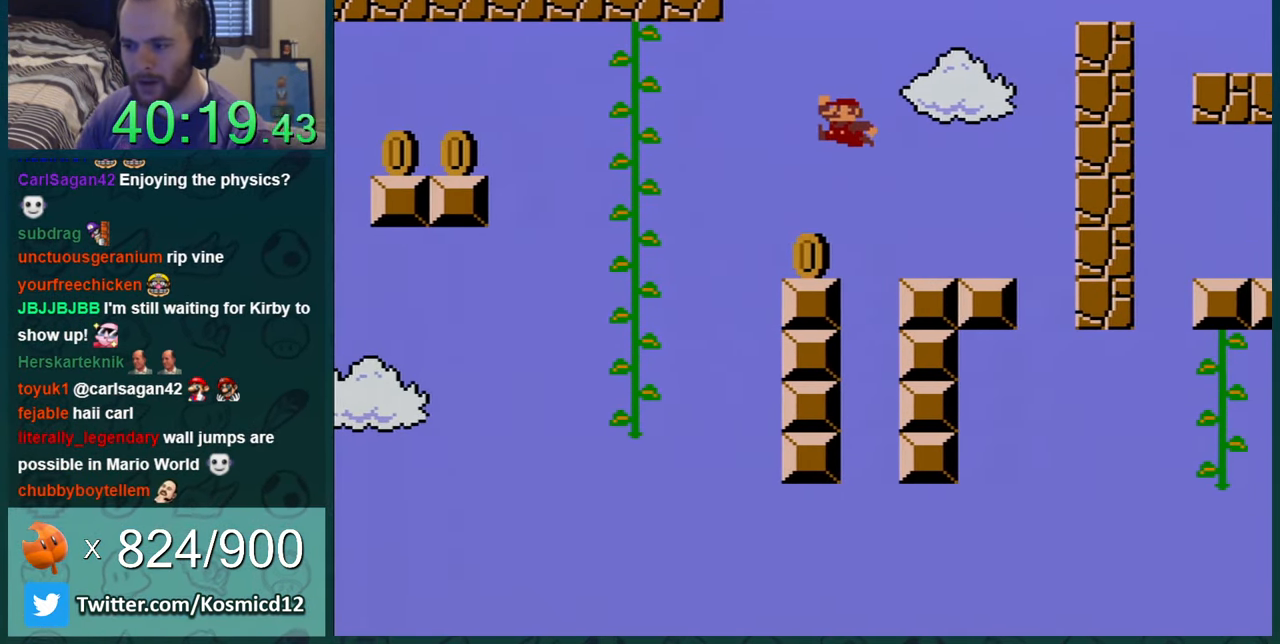
{"buttons": ["Y", "DPAD_LEFT"], "events": [[184, "DPAD_LEFT", "down"], [284, "B", "down"], [384, "B", "up"]]}
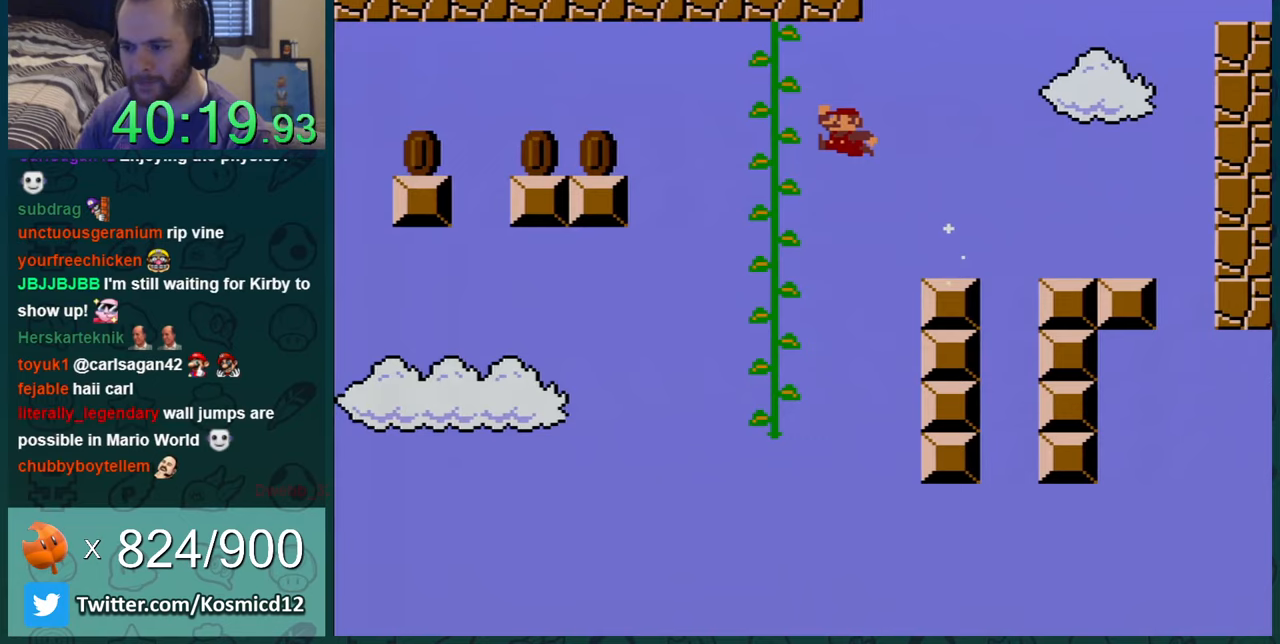
{"buttons": ["Y", "DPAD_LEFT"], "events": [[234, "DPAD_UP", "down"], [317, "DPAD_UP", "up"]]}
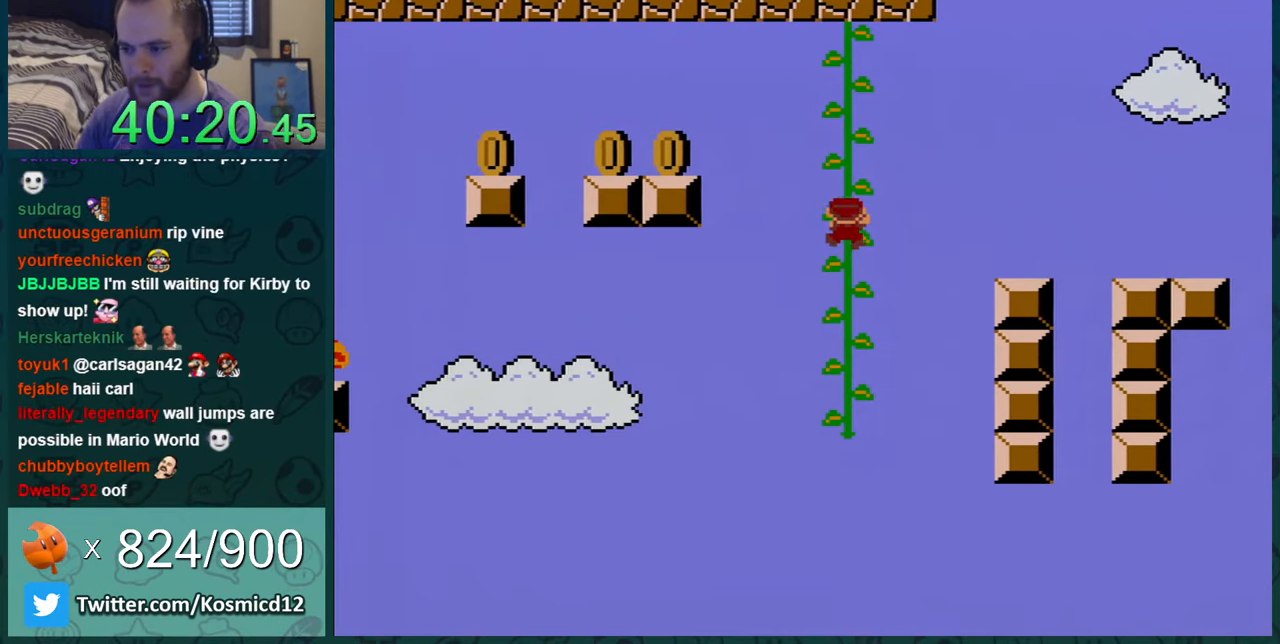
{"buttons": ["Y"], "events": [[33, "DPAD_LEFT", "up"], [100, "DPAD_DOWN", "down"], [250, "DPAD_DOWN", "up"], [350, "DPAD_DOWN", "down"], [433, "DPAD_DOWN", "up"]]}
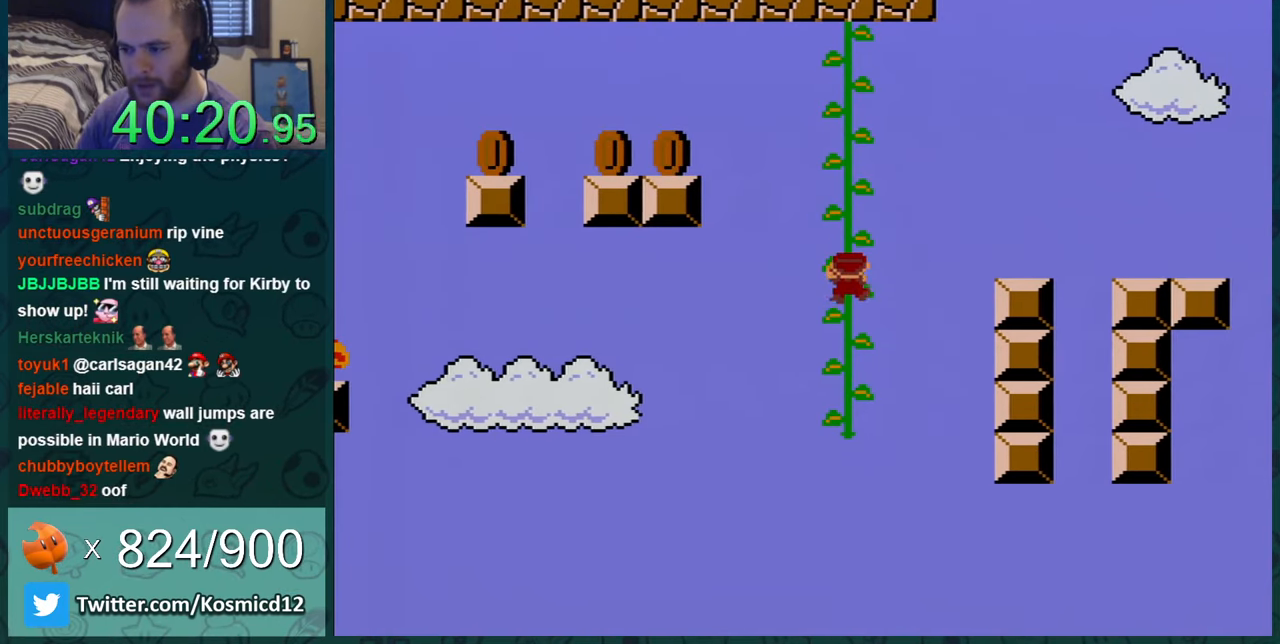
{"buttons": ["Y"], "events": [[33, "DPAD_DOWN", "down"], [117, "DPAD_DOWN", "up"], [217, "DPAD_DOWN", "down"], [350, "DPAD_DOWN", "up"], [400, "DPAD_DOWN", "down"], [467, "DPAD_DOWN", "up"]]}
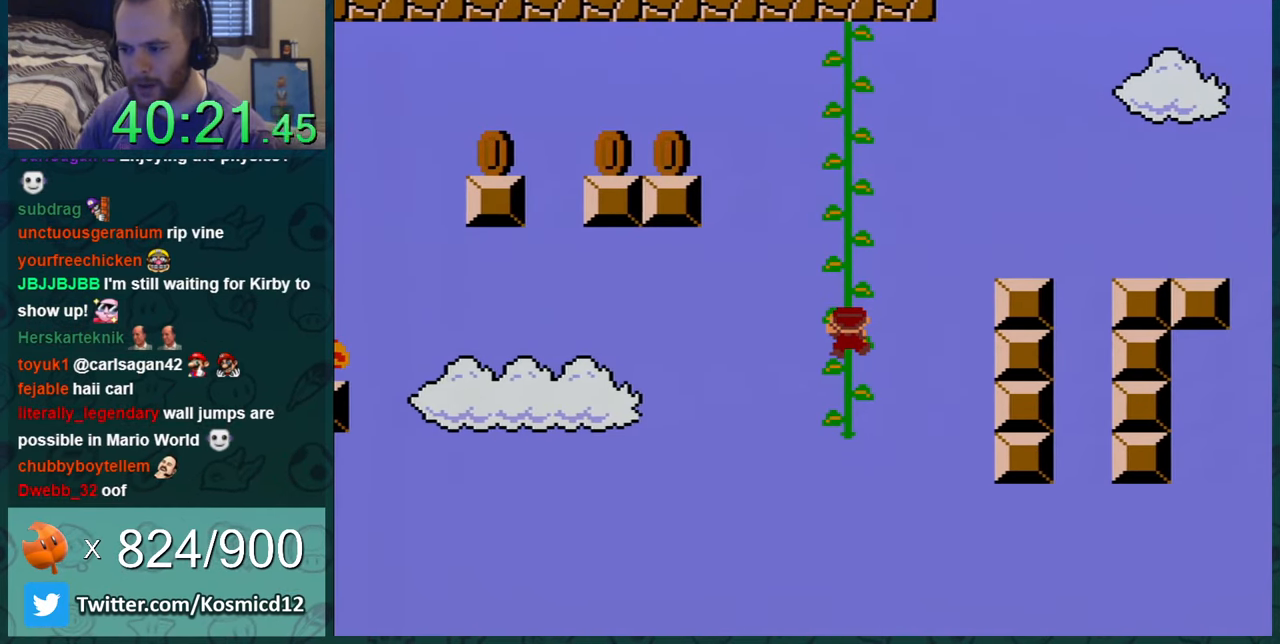
{"buttons": ["B", "Y", "DPAD_LEFT"], "events": [[183, "DPAD_LEFT", "down"], [216, "DPAD_LEFT", "up"], [417, "DPAD_LEFT", "down"], [467, "B", "down"]]}
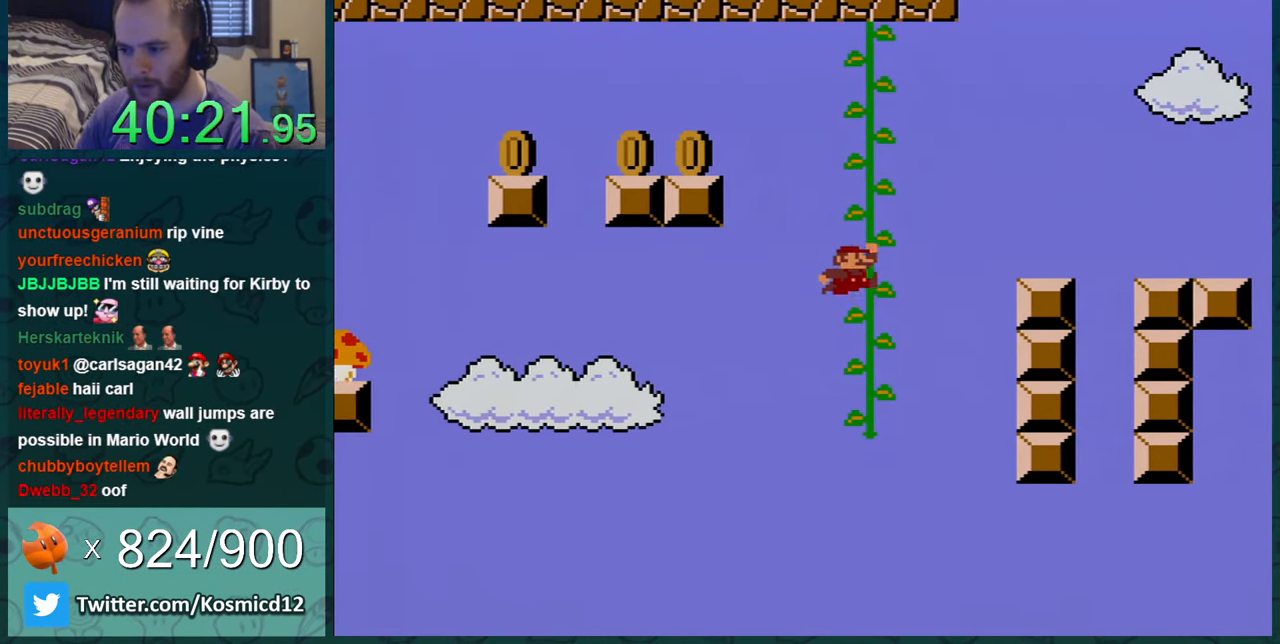
{"buttons": ["B", "Y", "DPAD_LEFT"], "events": []}
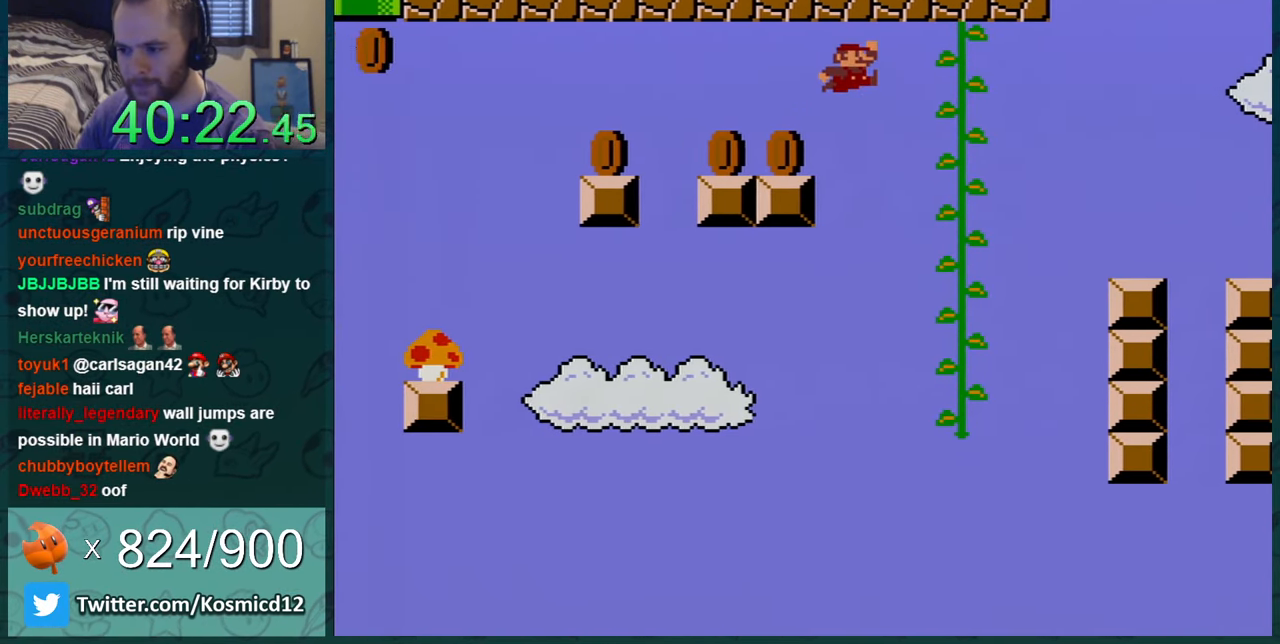
{"buttons": ["Y", "DPAD_RIGHT"], "events": [[150, "DPAD_LEFT", "up"], [216, "B", "up"], [400, "DPAD_RIGHT", "down"]]}
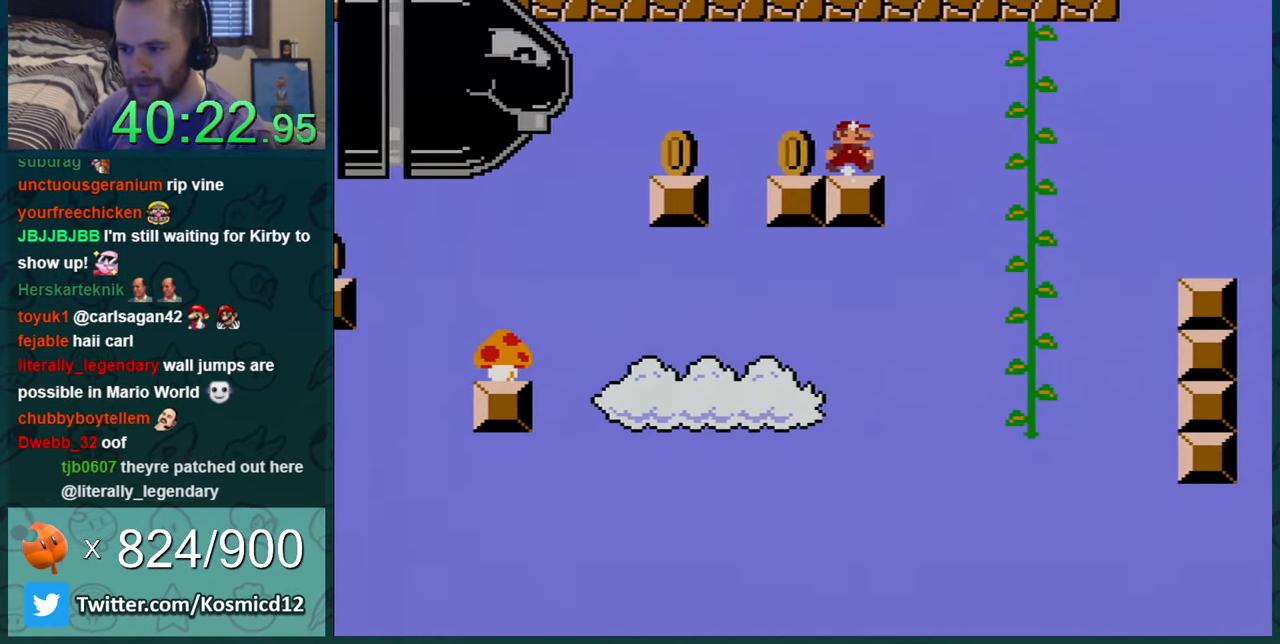
{"buttons": ["Y", "DPAD_RIGHT"], "events": [[184, "B", "down"], [250, "B", "up"]]}
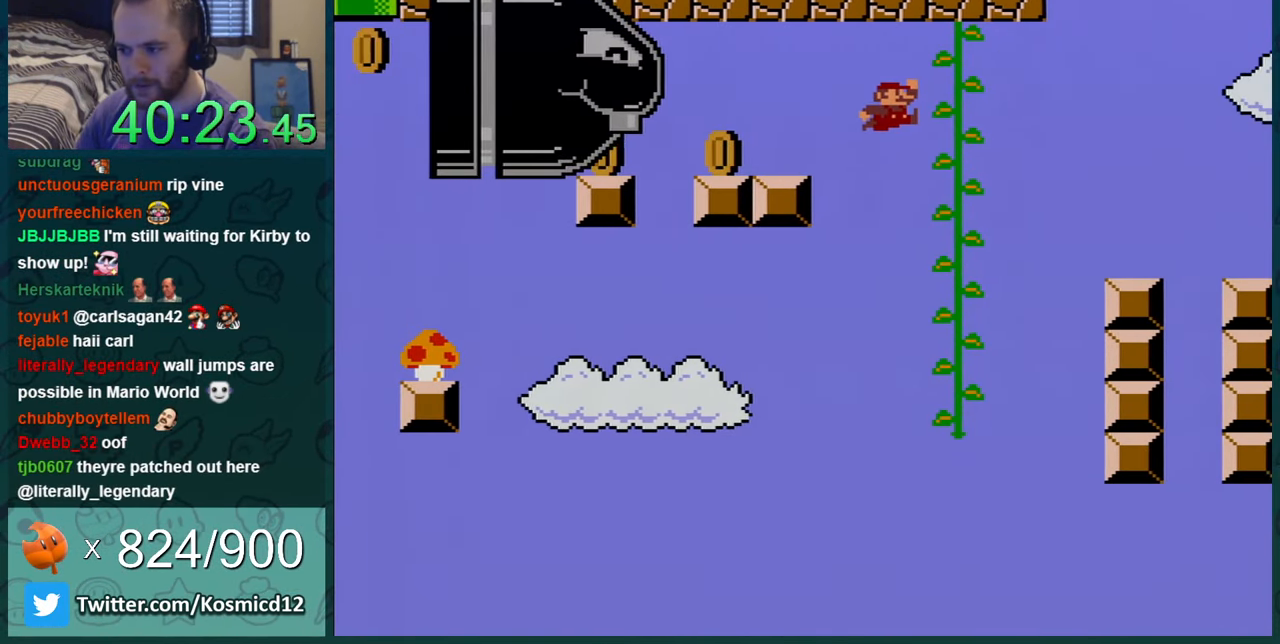
{"buttons": ["Y", "DPAD_DOWN"], "events": [[150, "DPAD_UP", "down"], [183, "DPAD_RIGHT", "up"], [266, "DPAD_UP", "up"], [400, "DPAD_DOWN", "down"]]}
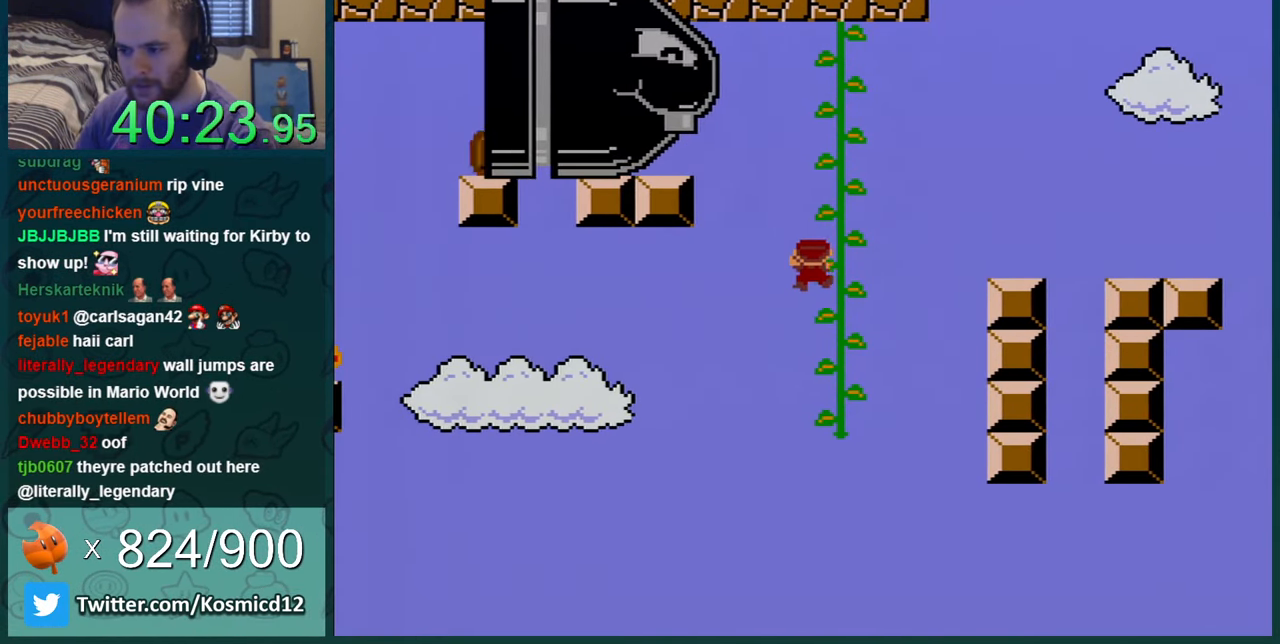
{"buttons": ["Y"], "events": [[117, "DPAD_DOWN", "up"], [184, "DPAD_DOWN", "down"], [334, "DPAD_DOWN", "up"], [400, "DPAD_DOWN", "down"], [501, "DPAD_DOWN", "up"]]}
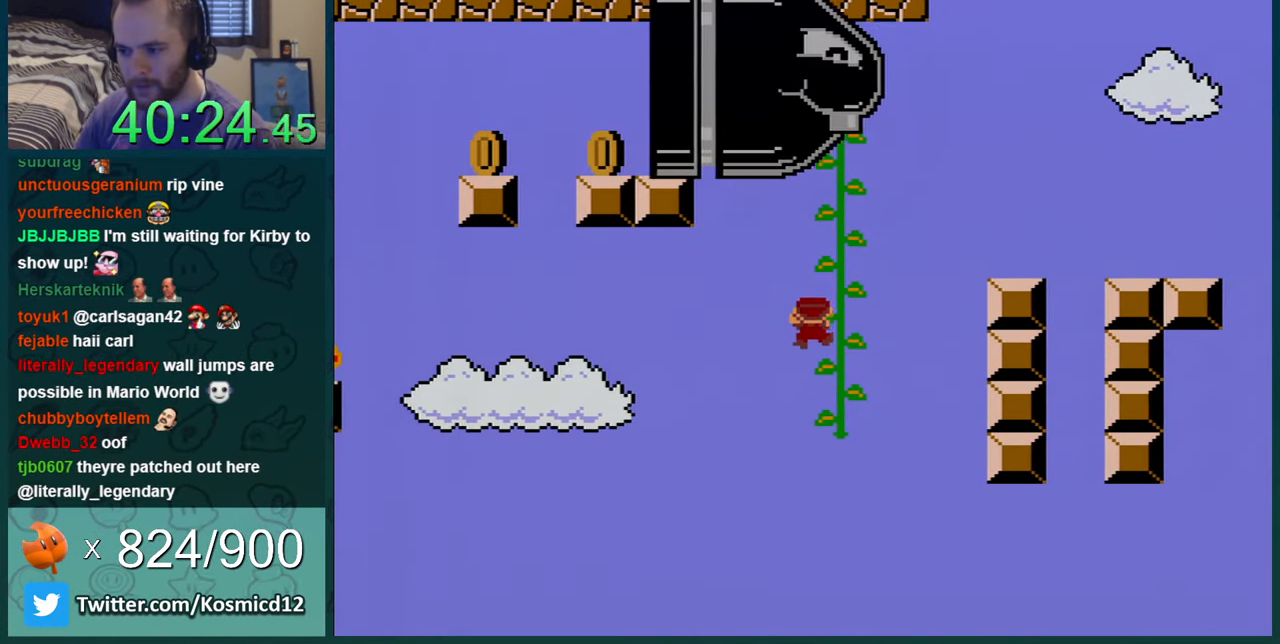
{"buttons": ["B", "Y", "DPAD_LEFT"], "events": [[83, "DPAD_DOWN", "down"], [150, "DPAD_DOWN", "up"], [300, "DPAD_LEFT", "down"], [367, "B", "down"]]}
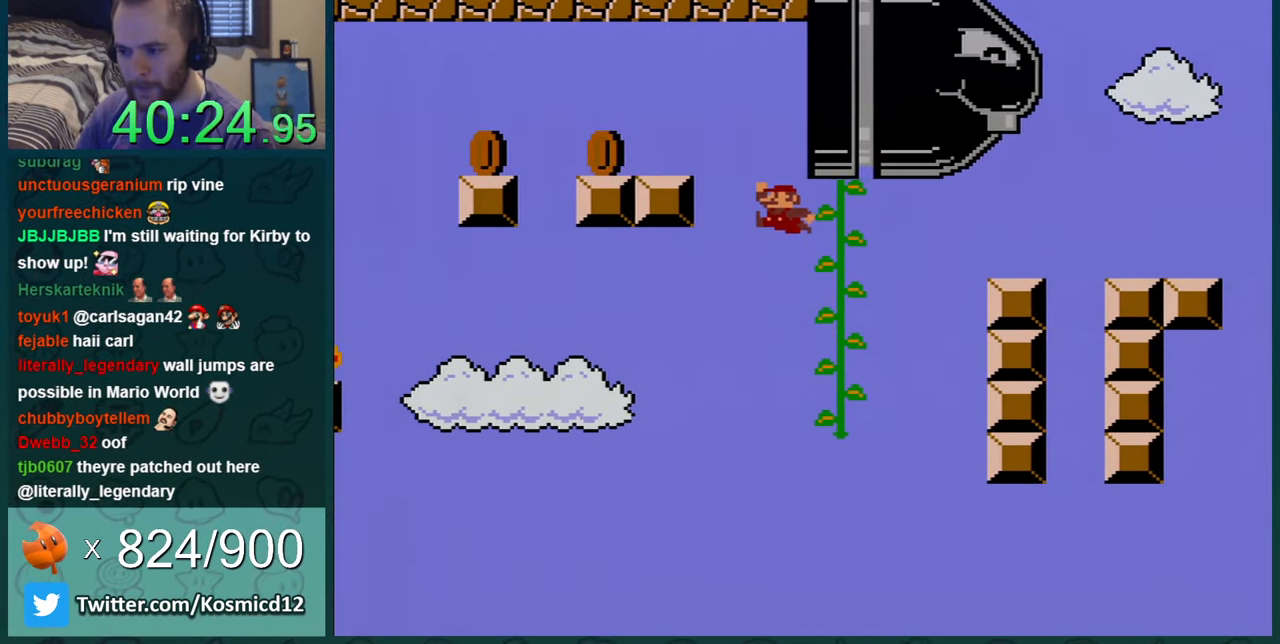
{"buttons": ["Y", "DPAD_LEFT"], "events": [[484, "B", "up"]]}
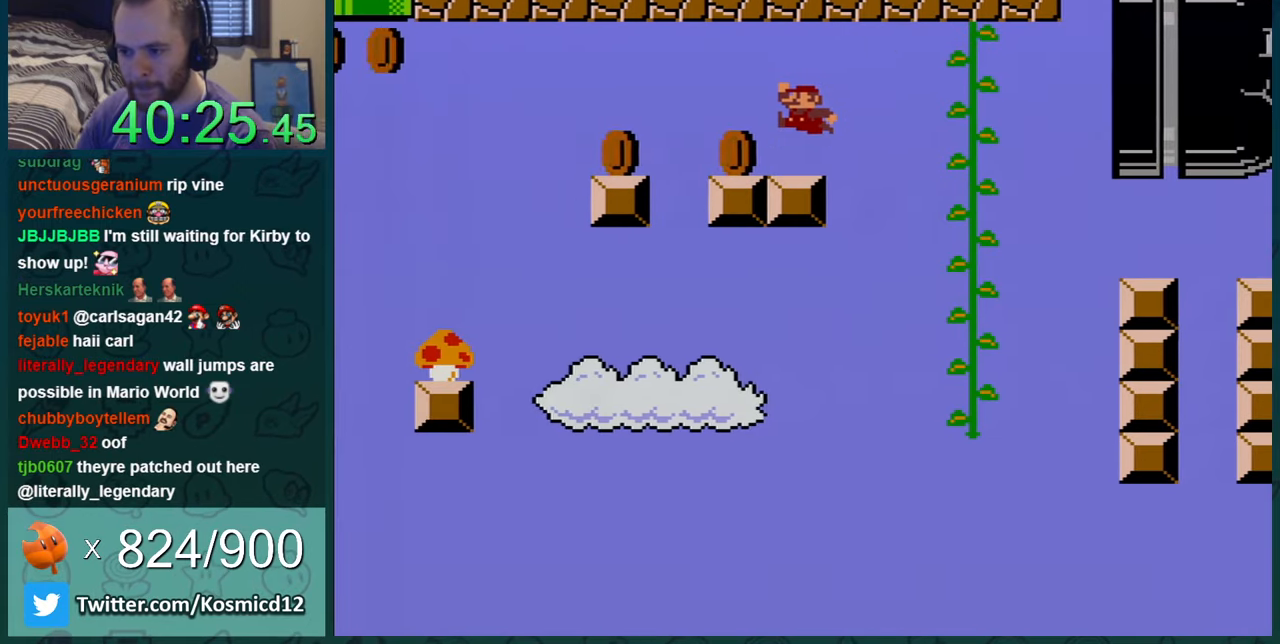
{"buttons": ["Y", "DPAD_LEFT"], "events": [[50, "DPAD_LEFT", "up"], [200, "DPAD_RIGHT", "down"], [300, "DPAD_RIGHT", "up"], [417, "DPAD_LEFT", "down"]]}
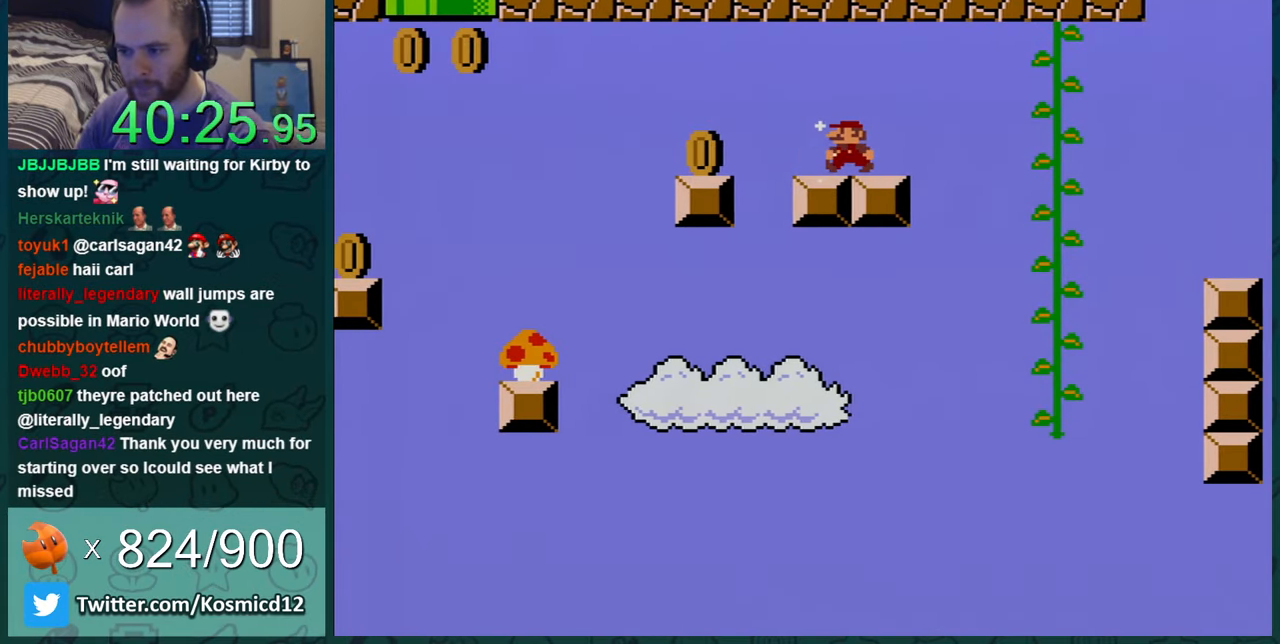
{"buttons": ["Y"], "events": [[167, "B", "down"], [200, "B", "up"], [267, "DPAD_LEFT", "up"], [401, "DPAD_LEFT", "down"], [484, "DPAD_LEFT", "up"]]}
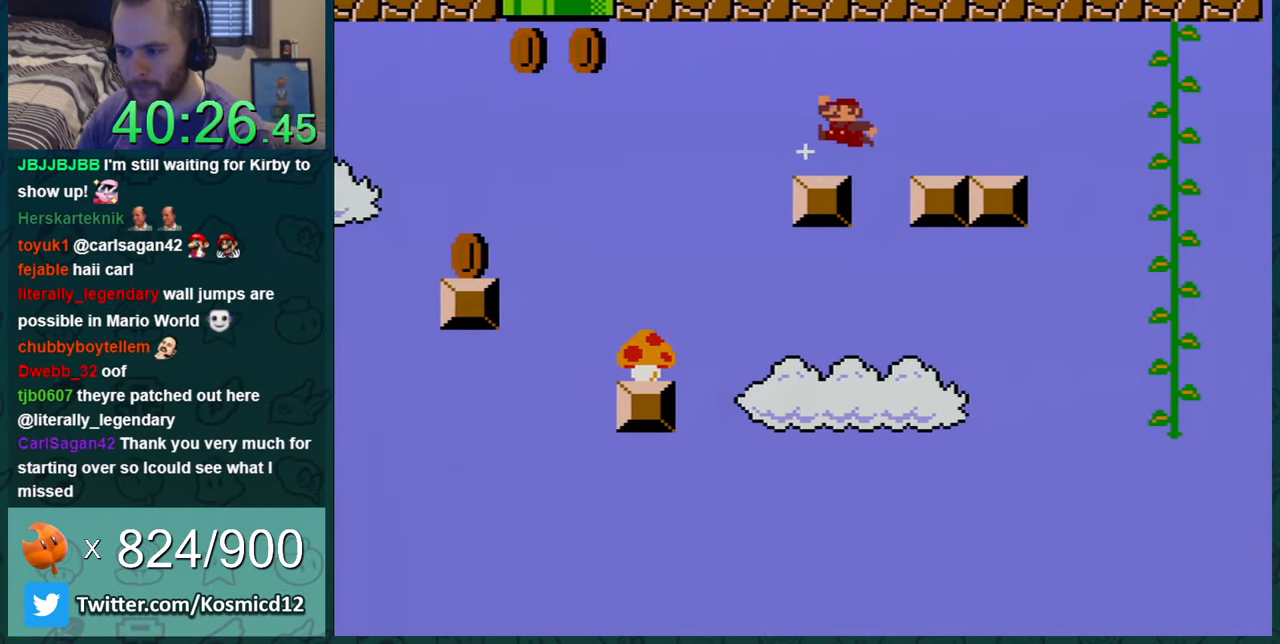
{"buttons": ["Y", "DPAD_RIGHT"], "events": [[83, "DPAD_LEFT", "down"], [183, "B", "down"], [200, "B", "up"], [267, "DPAD_LEFT", "up"], [450, "DPAD_RIGHT", "down"]]}
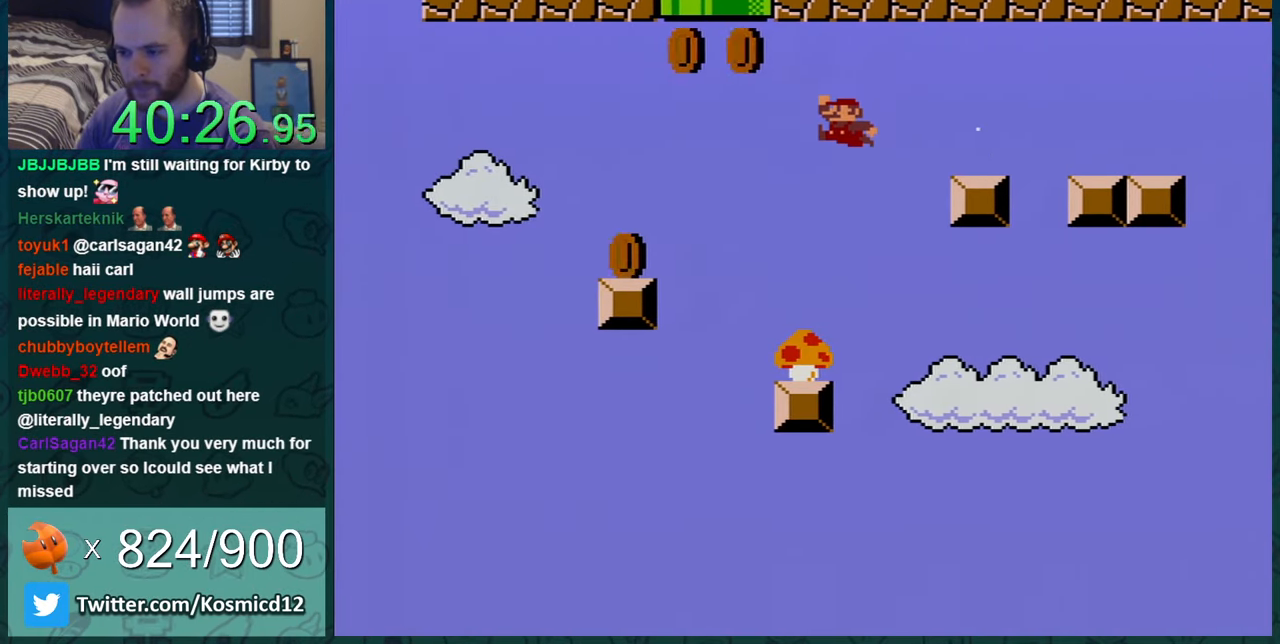
{"buttons": ["Y"], "events": [[301, "DPAD_RIGHT", "up"]]}
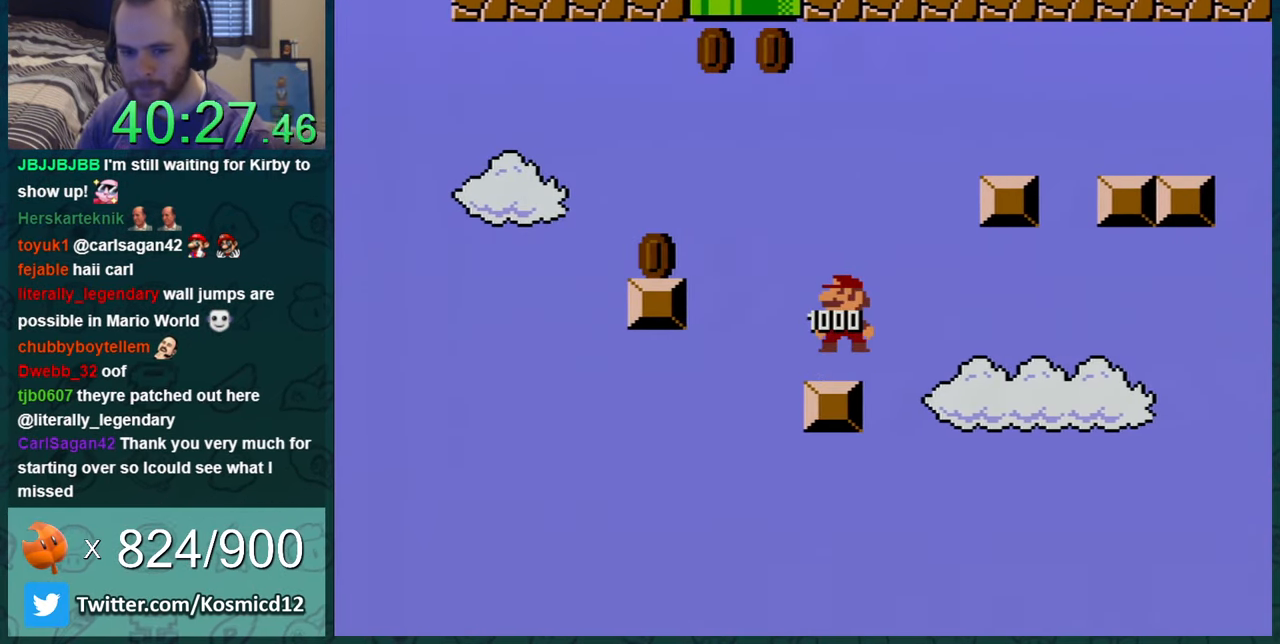
{"buttons": ["Y"], "events": []}
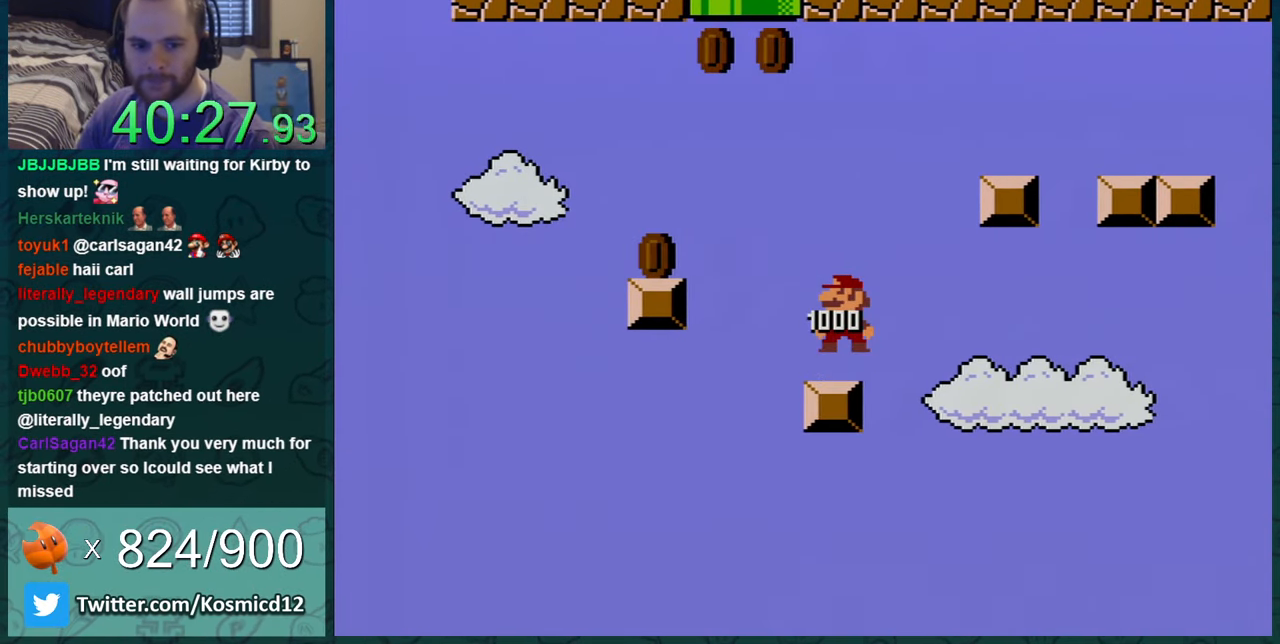
{"buttons": ["Y"], "events": []}
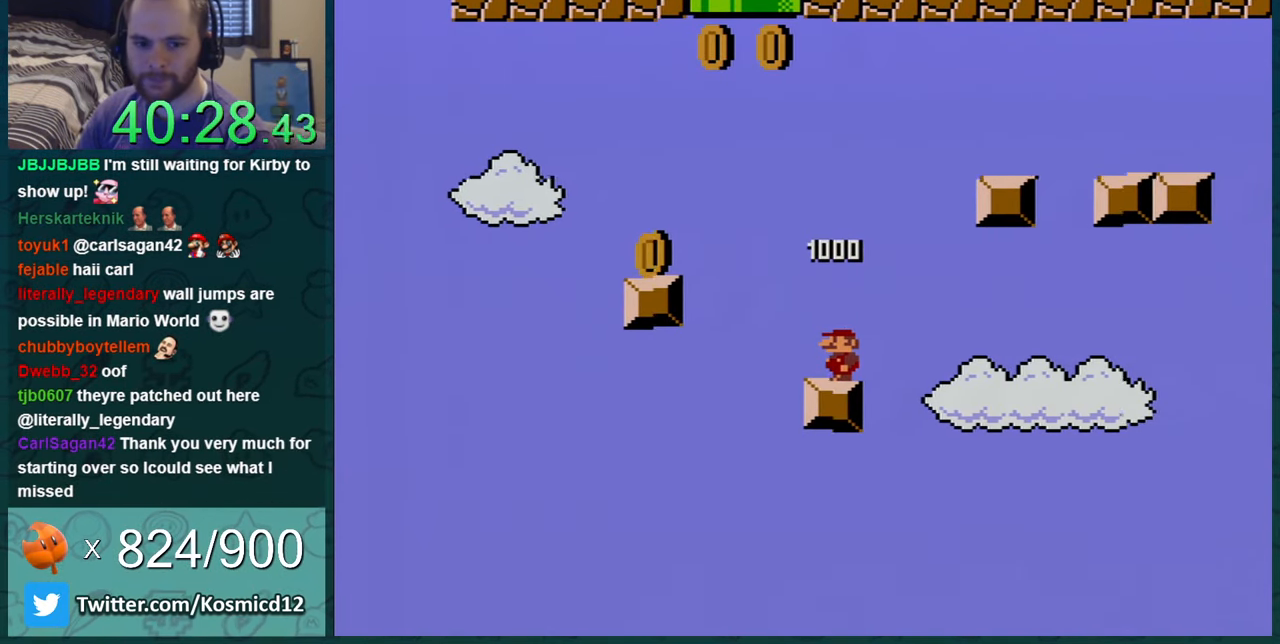
{"buttons": ["Y"], "events": []}
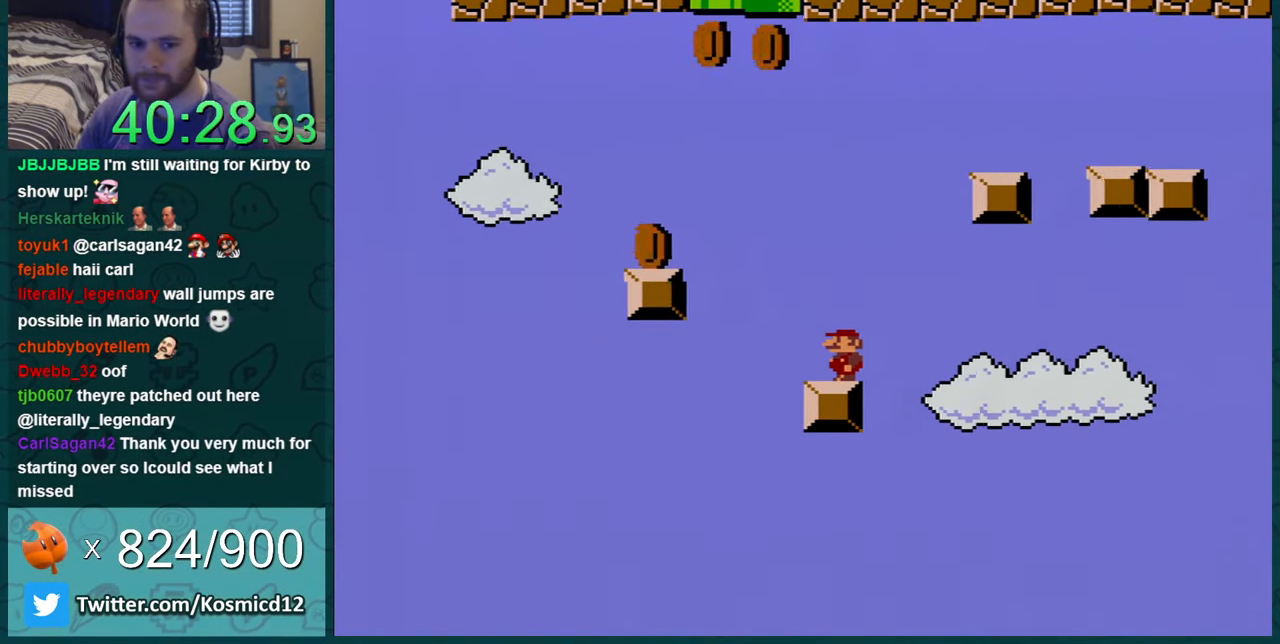
{"buttons": ["Y"], "events": []}
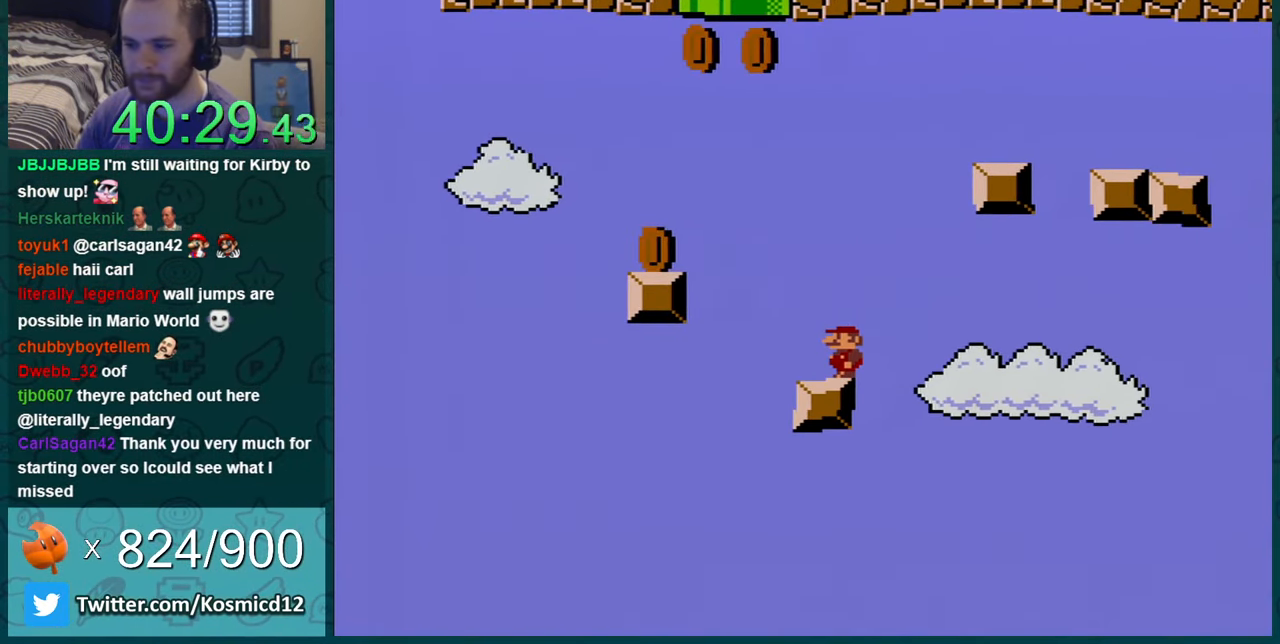
{"buttons": ["B", "Y", "DPAD_LEFT"], "events": [[250, "DPAD_LEFT", "down"], [400, "B", "down"]]}
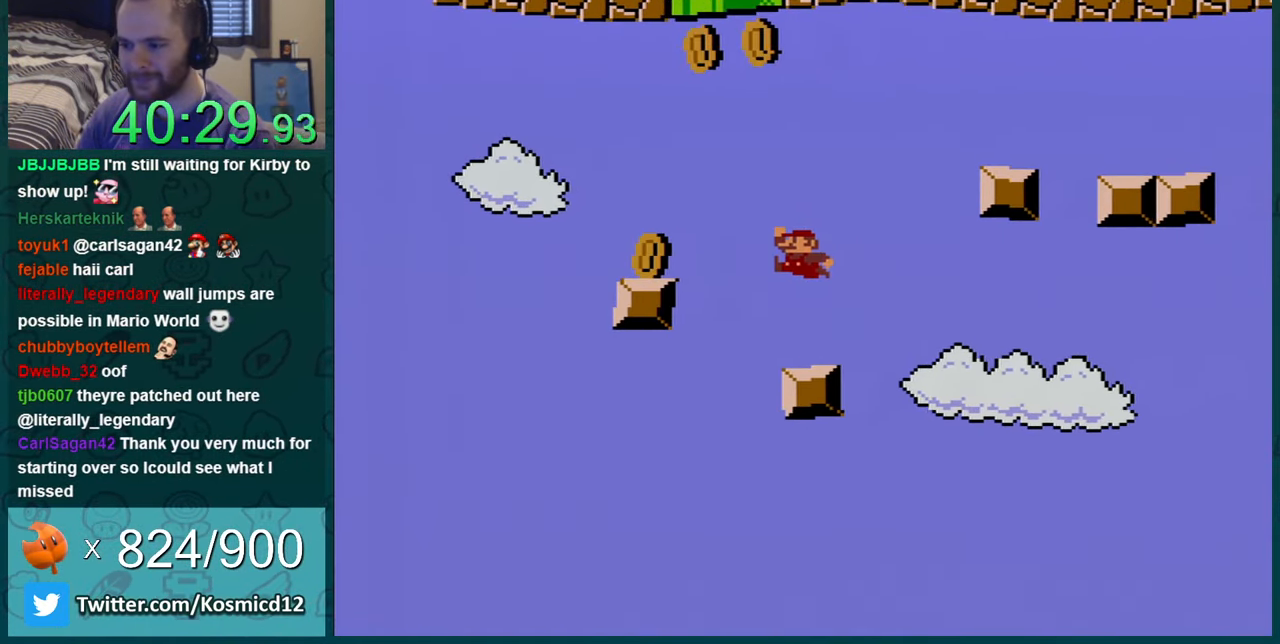
{"buttons": ["B", "Y", "DPAD_LEFT"], "events": []}
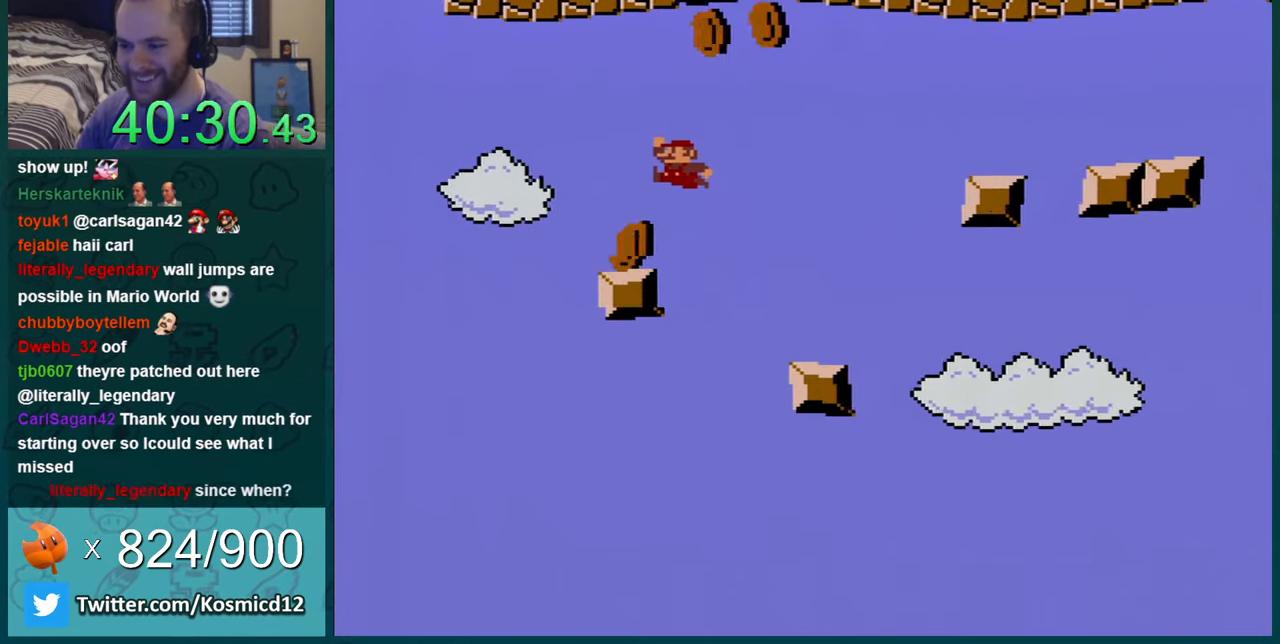
{"buttons": ["Y", "DPAD_RIGHT"], "events": [[34, "DPAD_LEFT", "up"], [50, "B", "up"], [117, "DPAD_RIGHT", "down"], [284, "DPAD_RIGHT", "up"], [501, "DPAD_RIGHT", "down"]]}
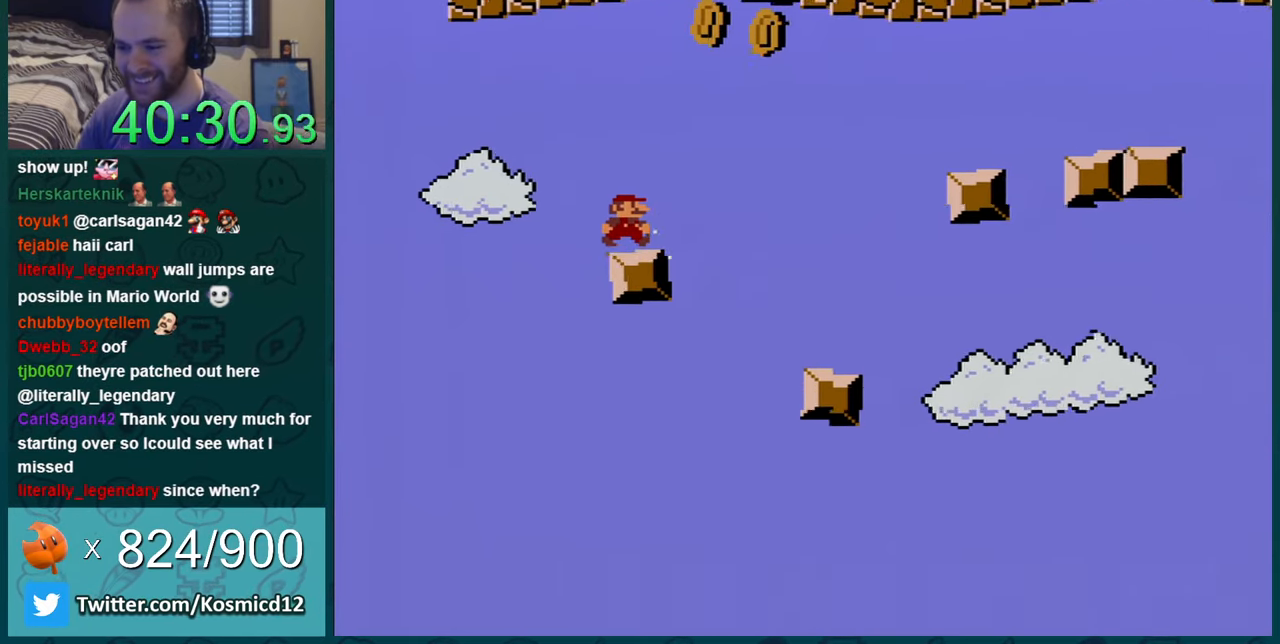
{"buttons": ["B", "Y", "DPAD_UP"], "events": [[150, "B", "down"], [217, "DPAD_UP", "down"], [334, "DPAD_RIGHT", "up"], [434, "DPAD_RIGHT", "down"], [484, "DPAD_RIGHT", "up"]]}
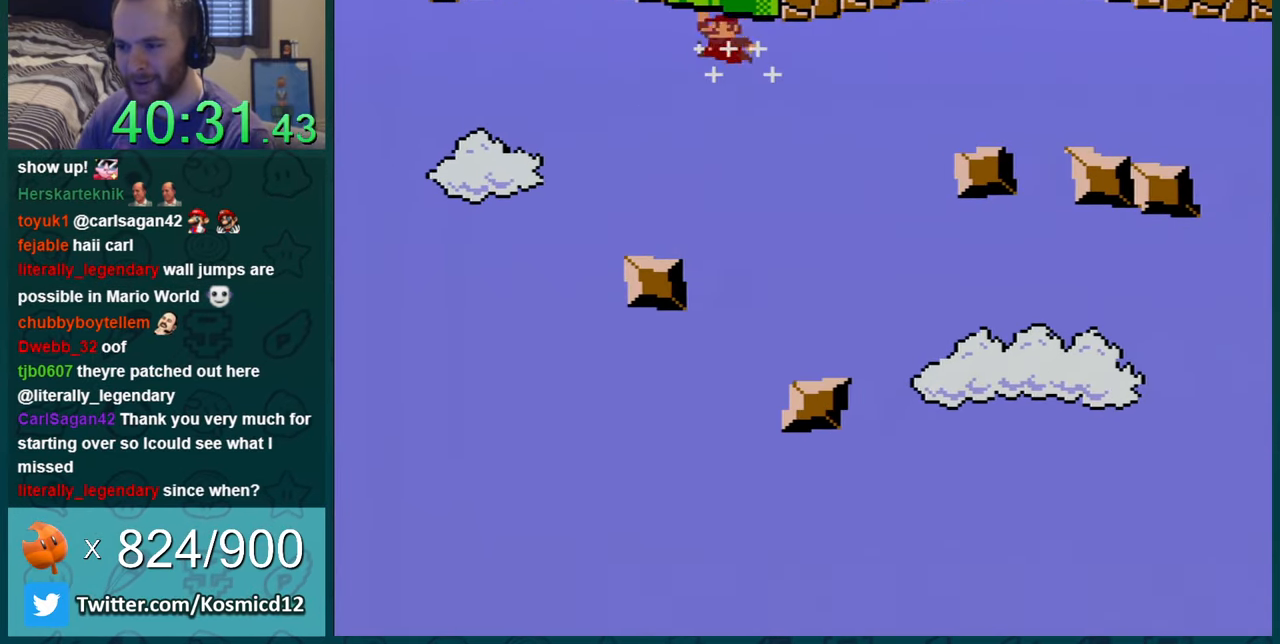
{"buttons": ["Y"], "events": [[334, "B", "up"], [334, "DPAD_UP", "up"]]}
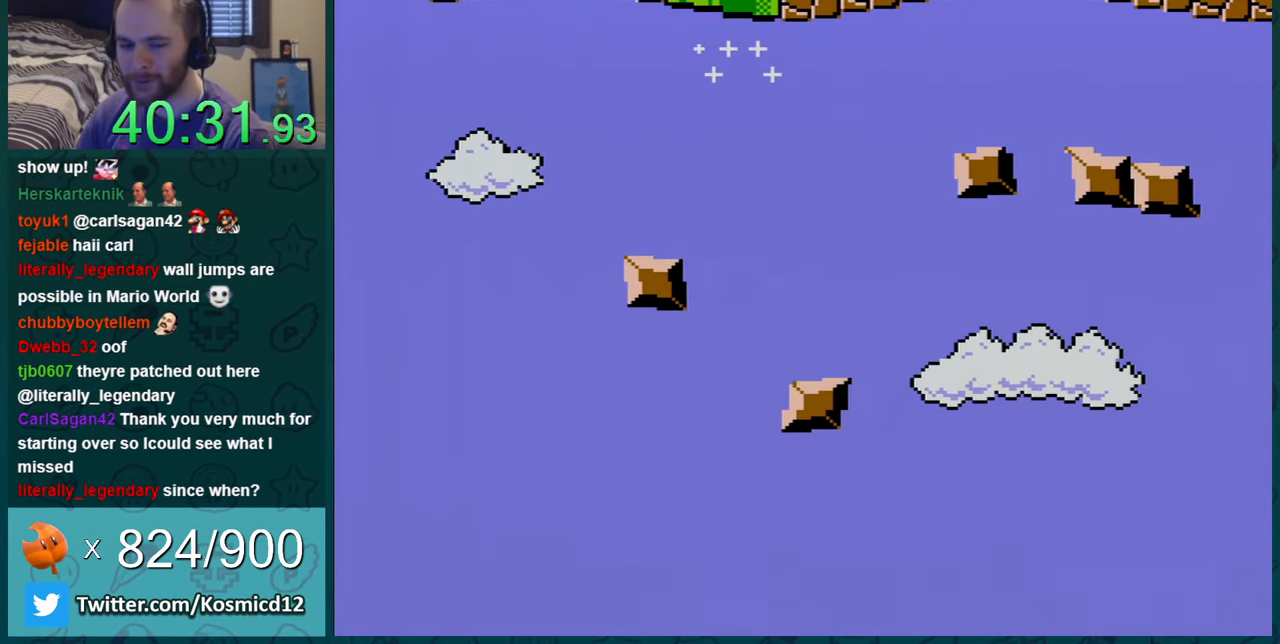
{"buttons": ["Y"], "events": []}
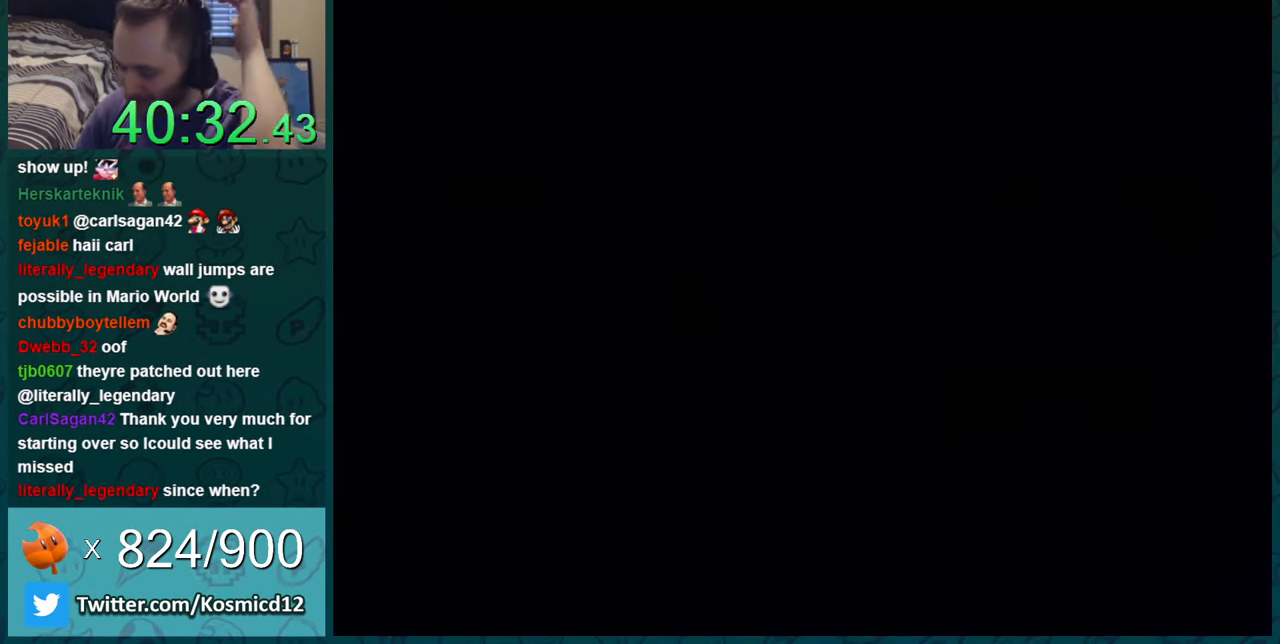
{"buttons": ["Y"], "events": []}
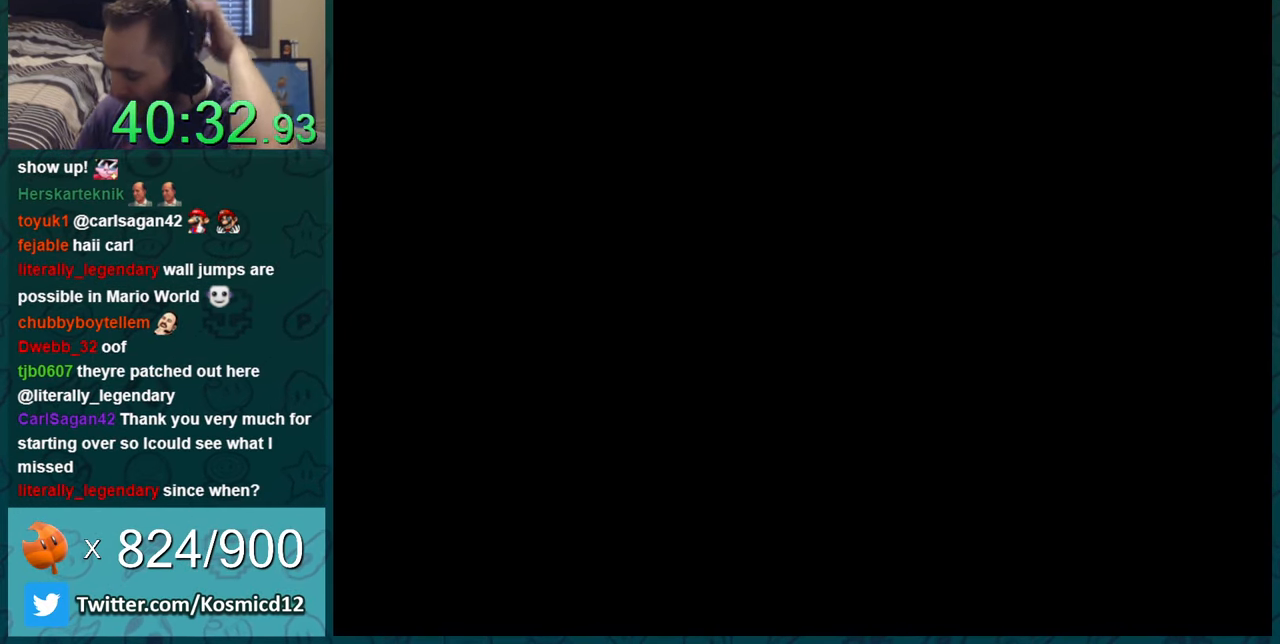
{"buttons": ["Y"], "events": []}